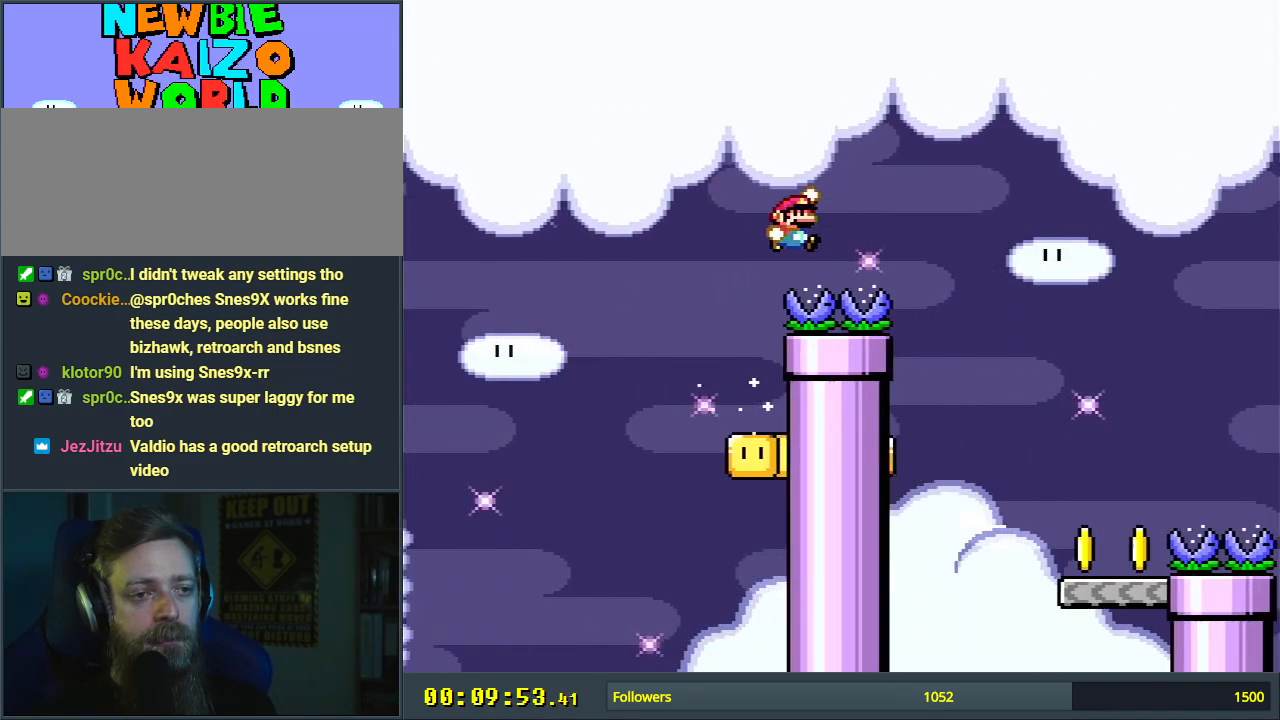
Gameplay with a controller (Nintendo layout); each line is a JSON object with the inputs held at the frame after it. "events" lists button and stick changes between this image and that frame as [ms after this image, input, new state], when the widget could be followed in between. Not read: L3 R3.
{"buttons": ["Y"], "events": [[267, "B", "up"]]}
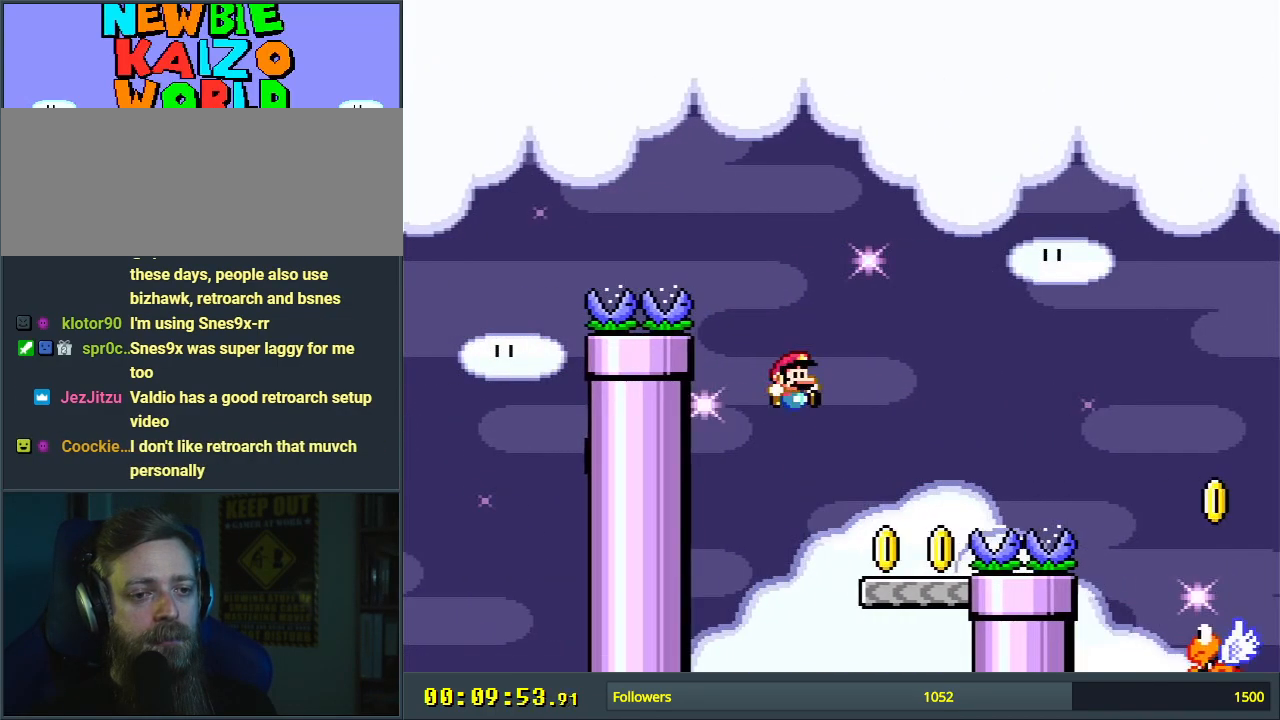
{"buttons": ["B", "Y", "DPAD_RIGHT"], "events": [[117, "DPAD_LEFT", "down"], [250, "DPAD_LEFT", "up"], [317, "DPAD_RIGHT", "down"], [467, "B", "down"]]}
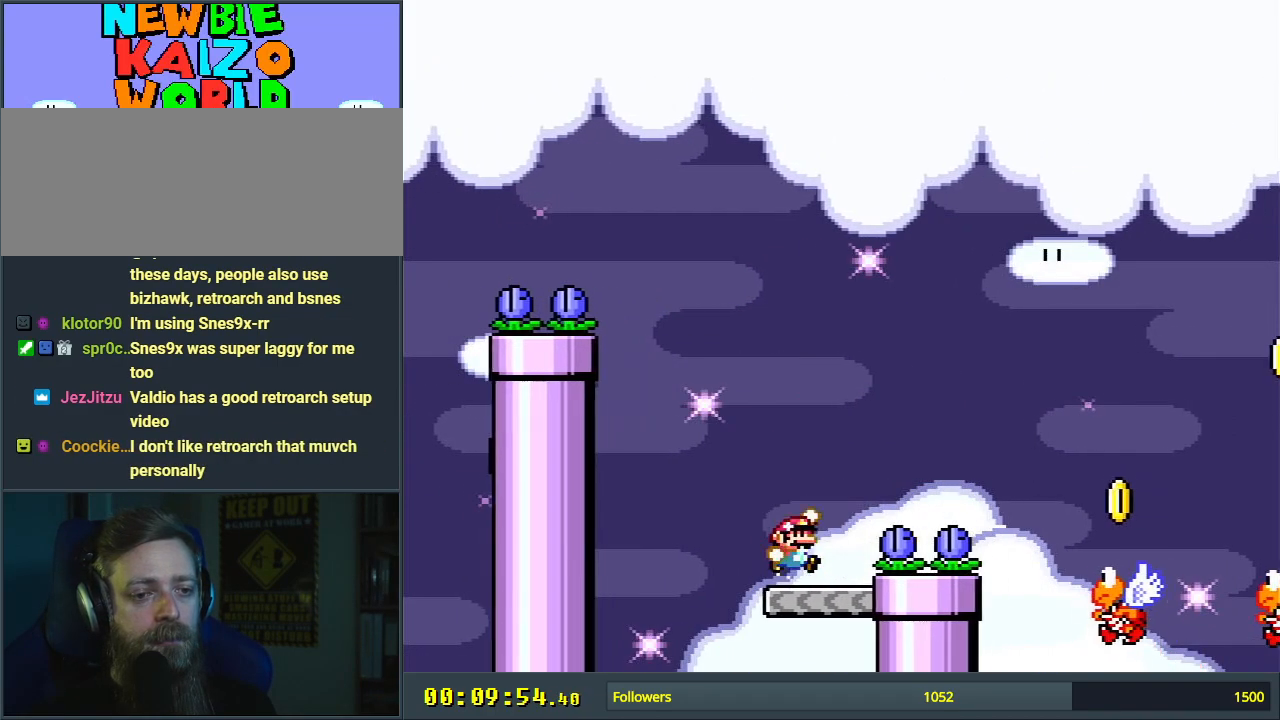
{"buttons": ["B", "Y", "DPAD_RIGHT"], "events": []}
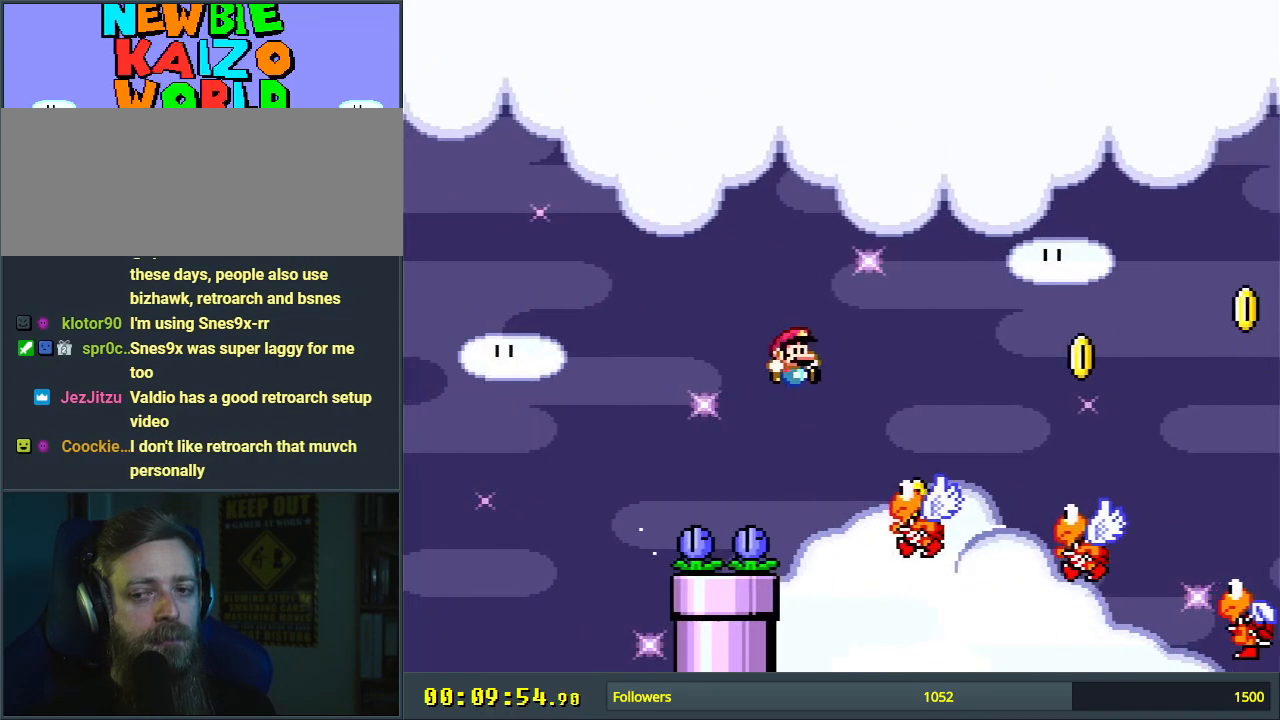
{"buttons": ["B", "Y", "DPAD_RIGHT"], "events": [[67, "DPAD_RIGHT", "up"], [233, "DPAD_LEFT", "down"], [350, "DPAD_LEFT", "up"], [417, "DPAD_RIGHT", "down"]]}
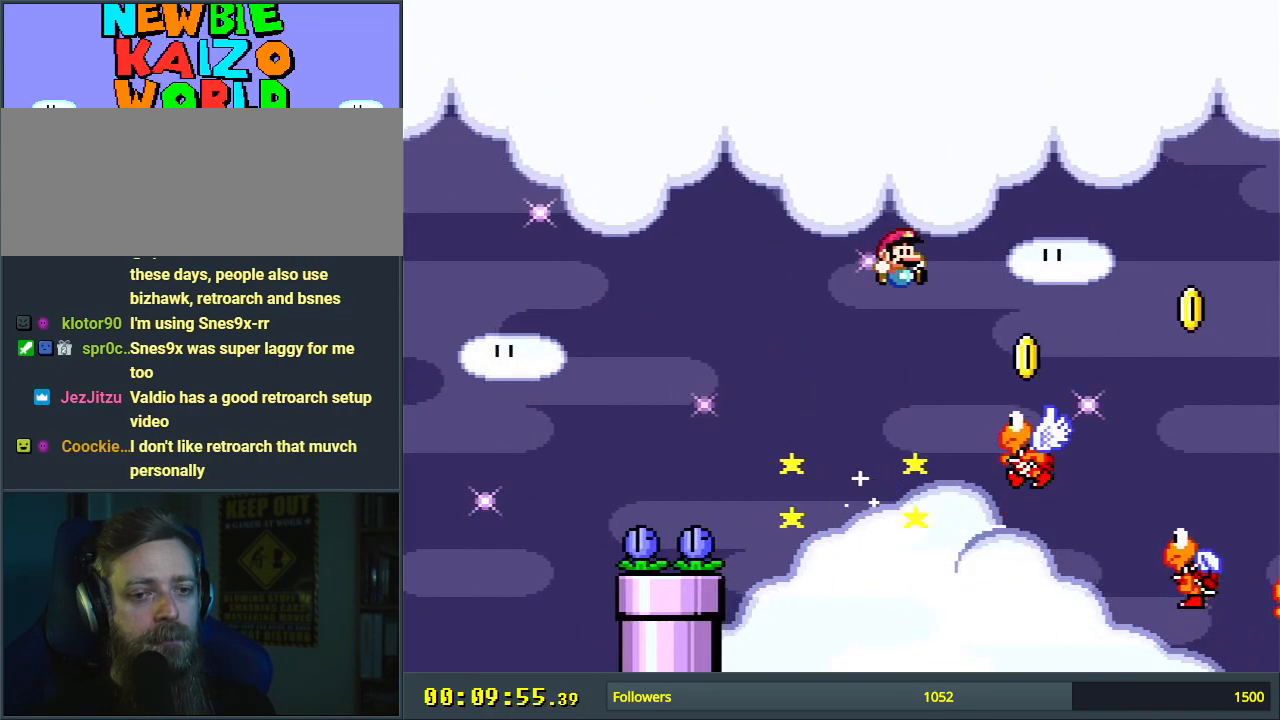
{"buttons": ["B", "Y", "DPAD_LEFT"], "events": [[133, "DPAD_RIGHT", "up"], [367, "DPAD_LEFT", "down"]]}
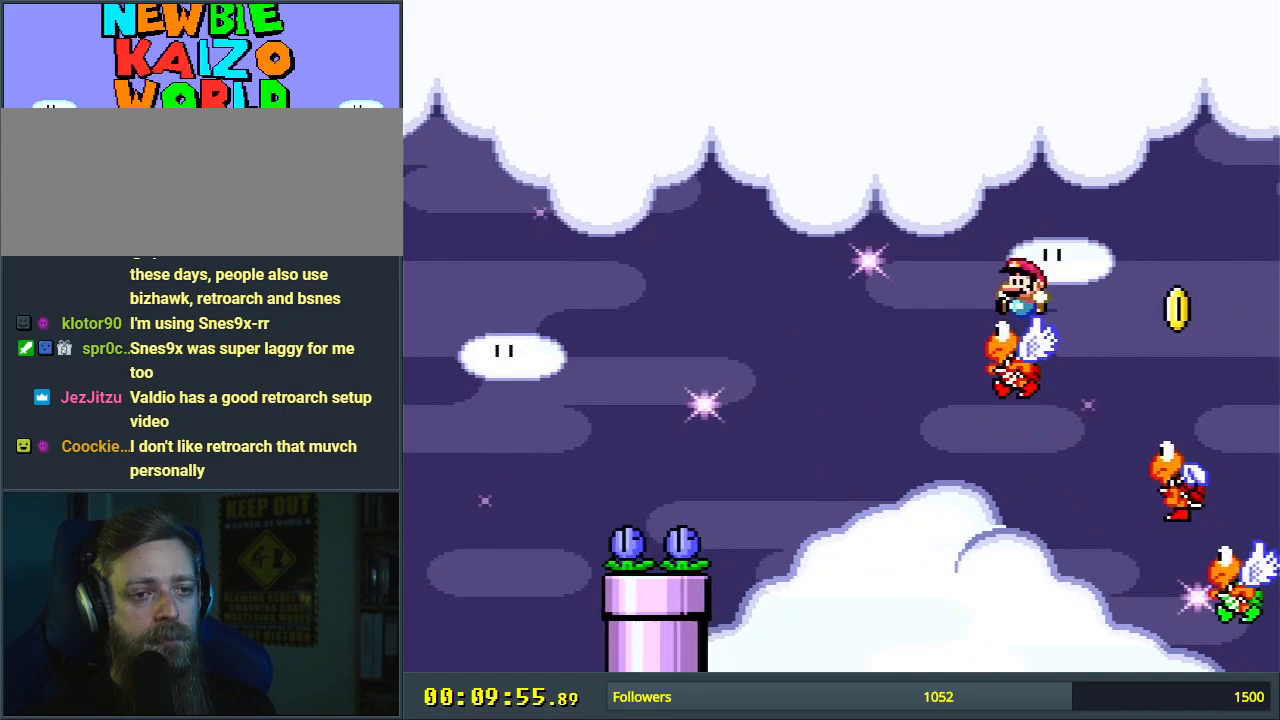
{"buttons": ["B", "Y", "DPAD_RIGHT"], "events": [[17, "DPAD_LEFT", "up"], [133, "DPAD_RIGHT", "down"], [200, "DPAD_RIGHT", "up"], [500, "DPAD_RIGHT", "down"]]}
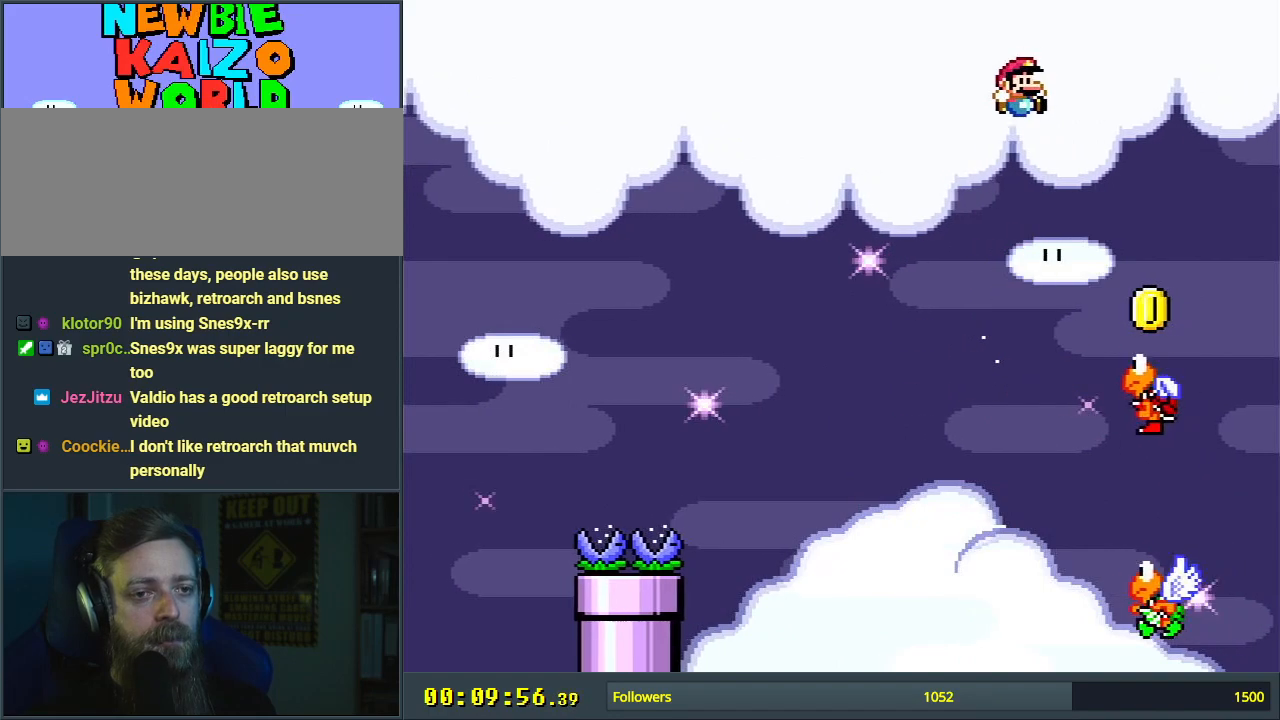
{"buttons": ["B", "Y"], "events": [[83, "DPAD_RIGHT", "up"]]}
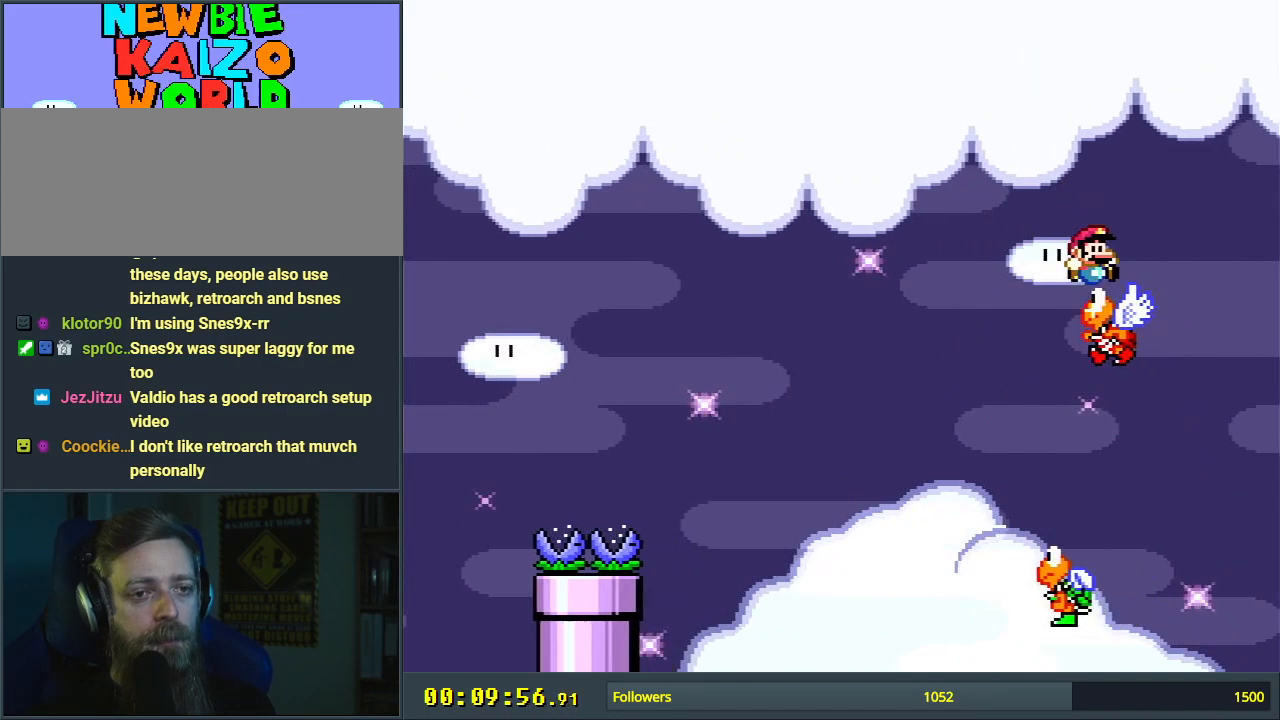
{"buttons": ["B", "Y", "DPAD_LEFT"], "events": [[50, "DPAD_LEFT", "down"], [183, "DPAD_LEFT", "up"], [467, "DPAD_LEFT", "down"]]}
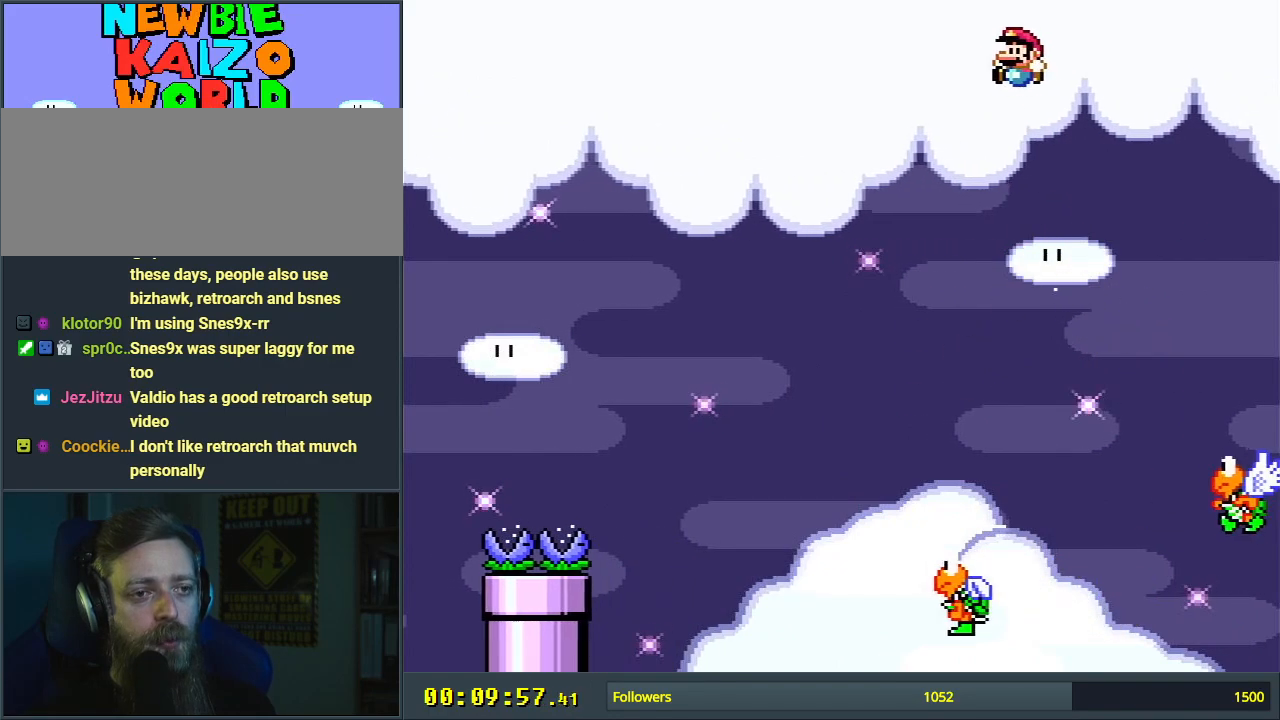
{"buttons": ["B", "Y"], "events": [[83, "DPAD_LEFT", "up"]]}
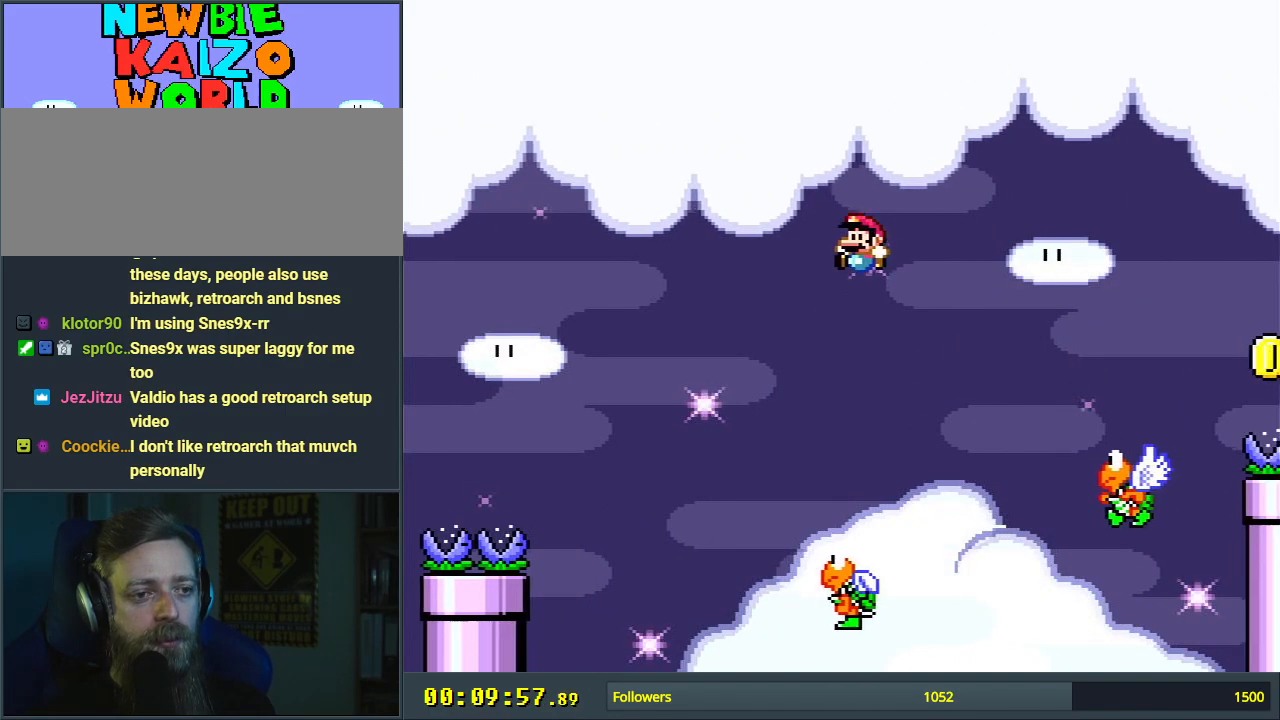
{"buttons": ["B", "Y"], "events": [[333, "DPAD_RIGHT", "down"], [467, "DPAD_RIGHT", "up"]]}
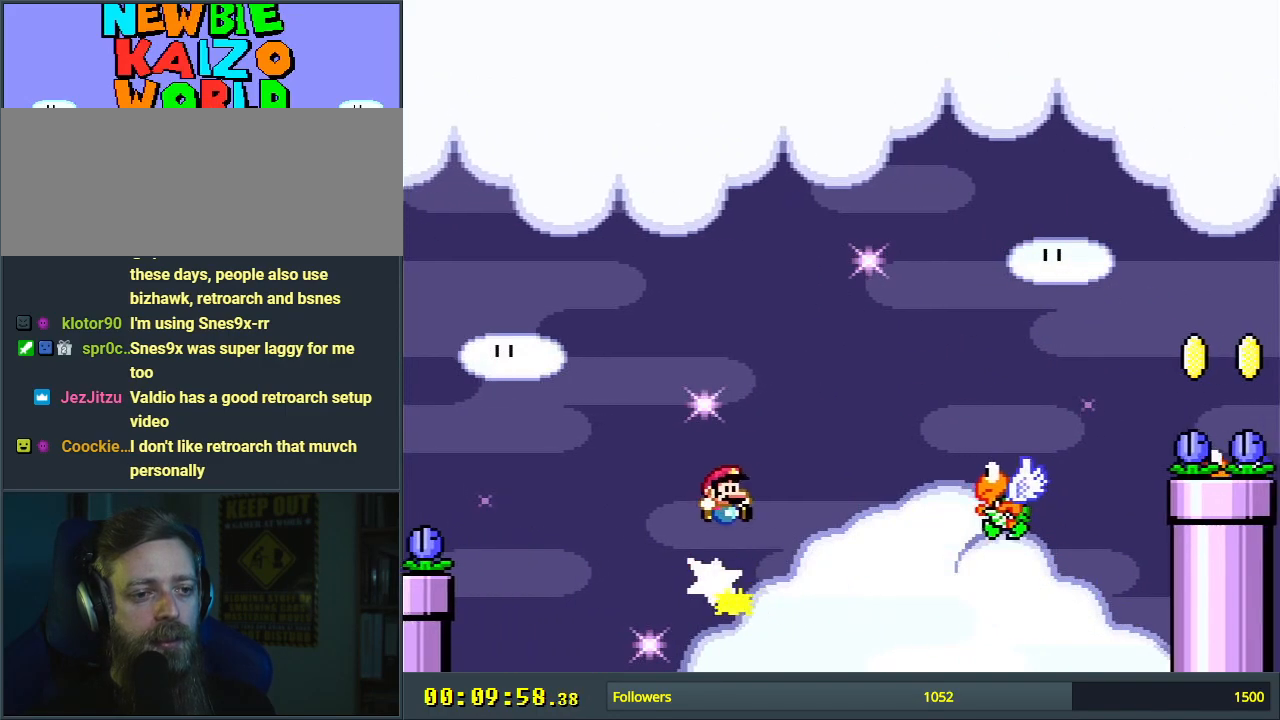
{"buttons": ["B", "Y", "DPAD_RIGHT"], "events": [[67, "DPAD_RIGHT", "down"], [183, "DPAD_RIGHT", "up"], [500, "DPAD_RIGHT", "down"]]}
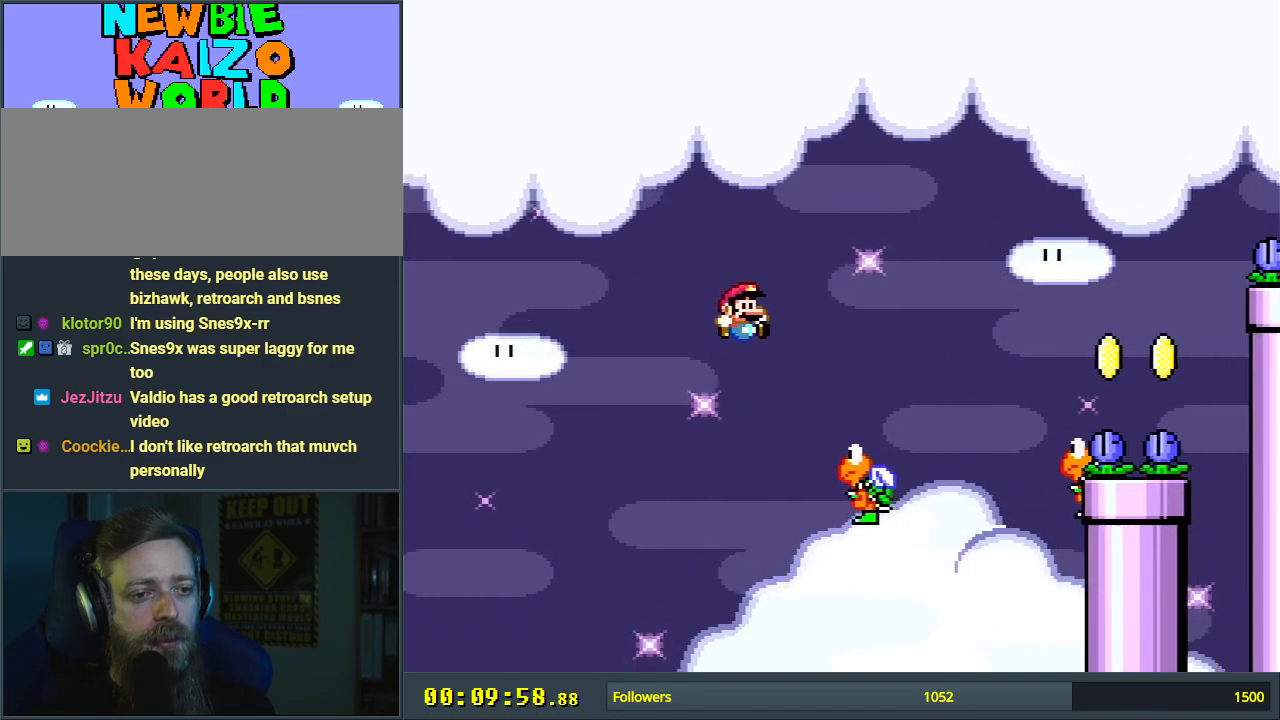
{"buttons": ["B", "Y"], "events": [[67, "DPAD_RIGHT", "up"], [367, "DPAD_LEFT", "down"], [467, "DPAD_LEFT", "up"]]}
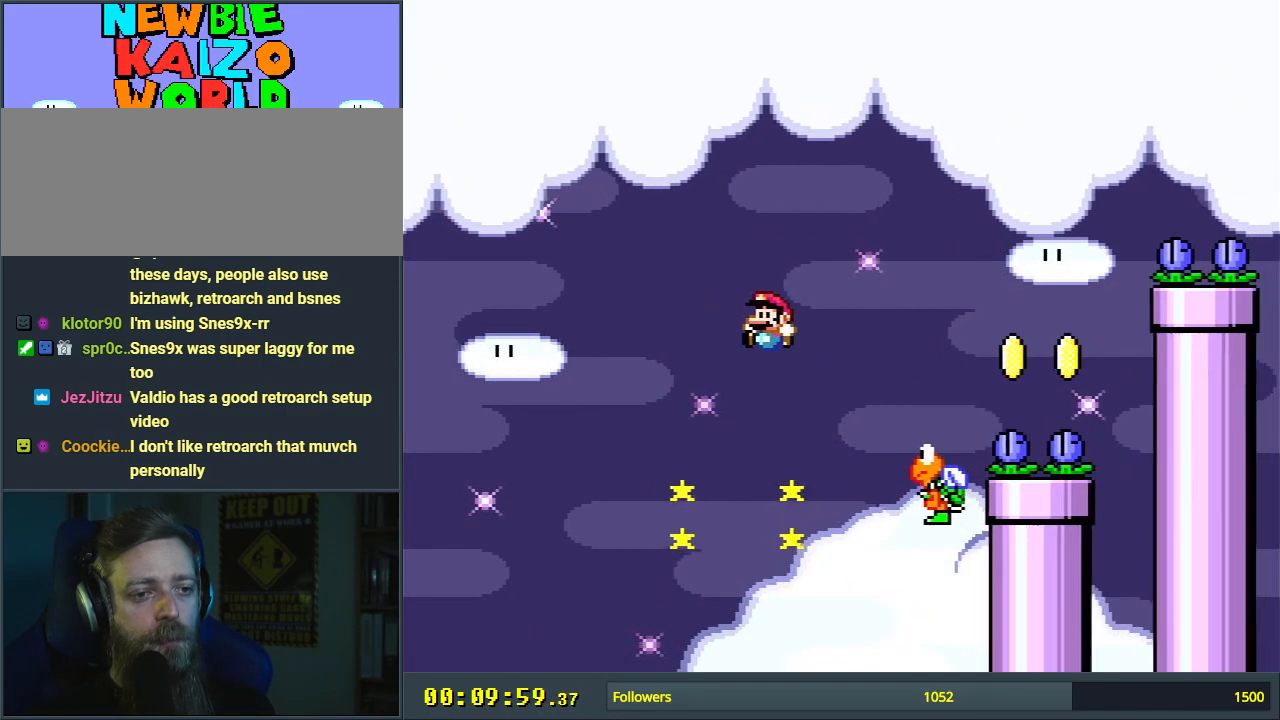
{"buttons": ["B", "Y"], "events": [[200, "DPAD_RIGHT", "down"], [317, "DPAD_RIGHT", "up"]]}
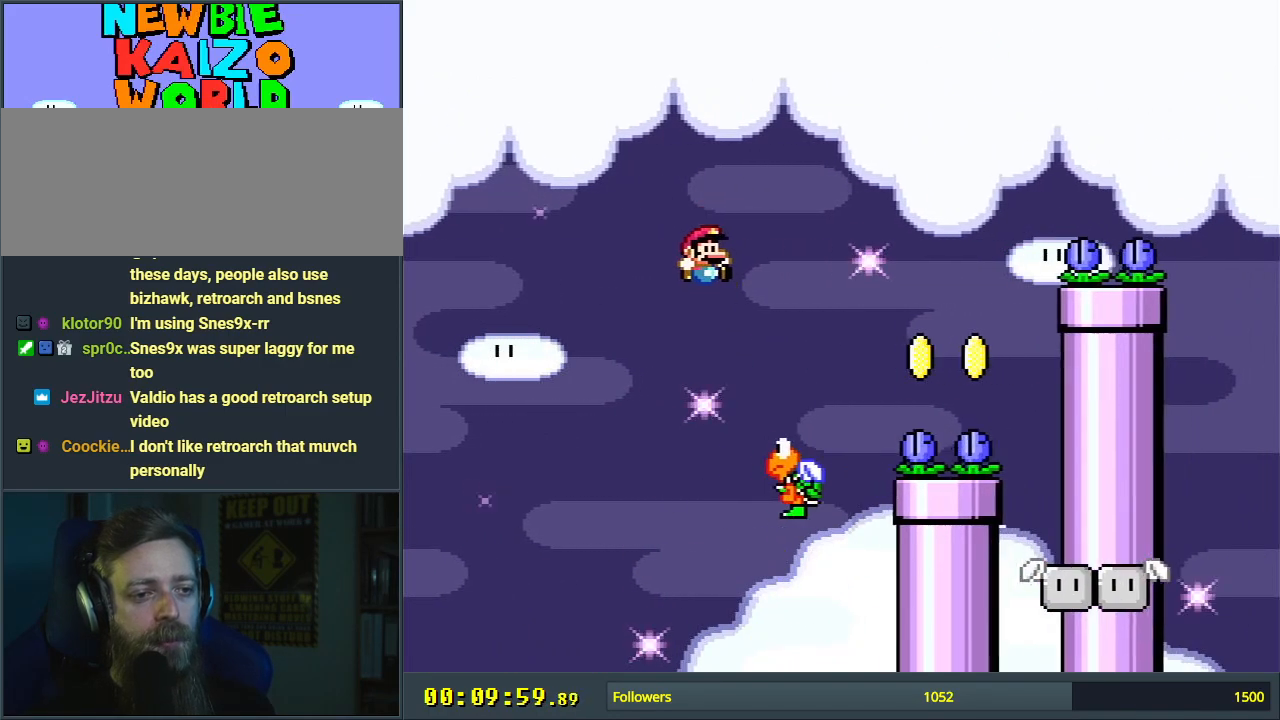
{"buttons": ["B", "Y", "DPAD_RIGHT"], "events": [[483, "DPAD_RIGHT", "down"]]}
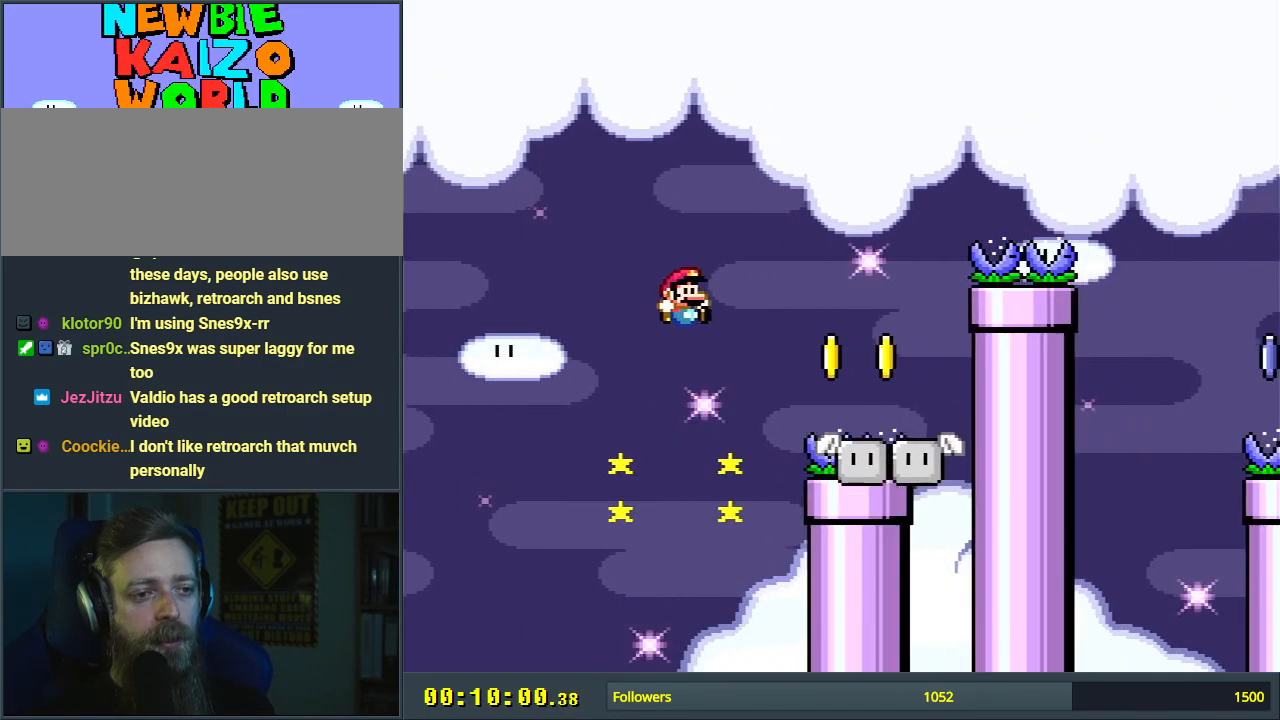
{"buttons": ["Y", "DPAD_RIGHT"], "events": [[117, "DPAD_RIGHT", "up"], [200, "B", "up"], [500, "DPAD_RIGHT", "down"]]}
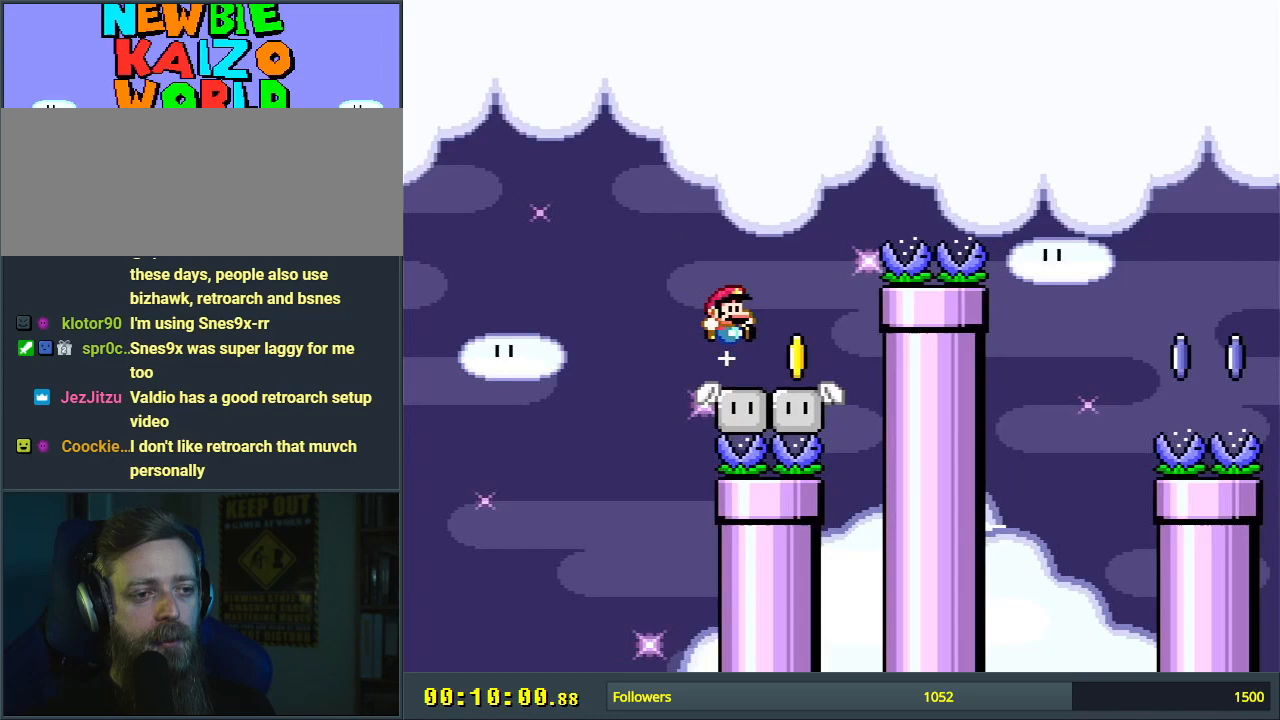
{"buttons": ["B", "Y"], "events": [[33, "DPAD_RIGHT", "up"], [83, "B", "down"], [267, "DPAD_RIGHT", "down"], [467, "DPAD_RIGHT", "up"]]}
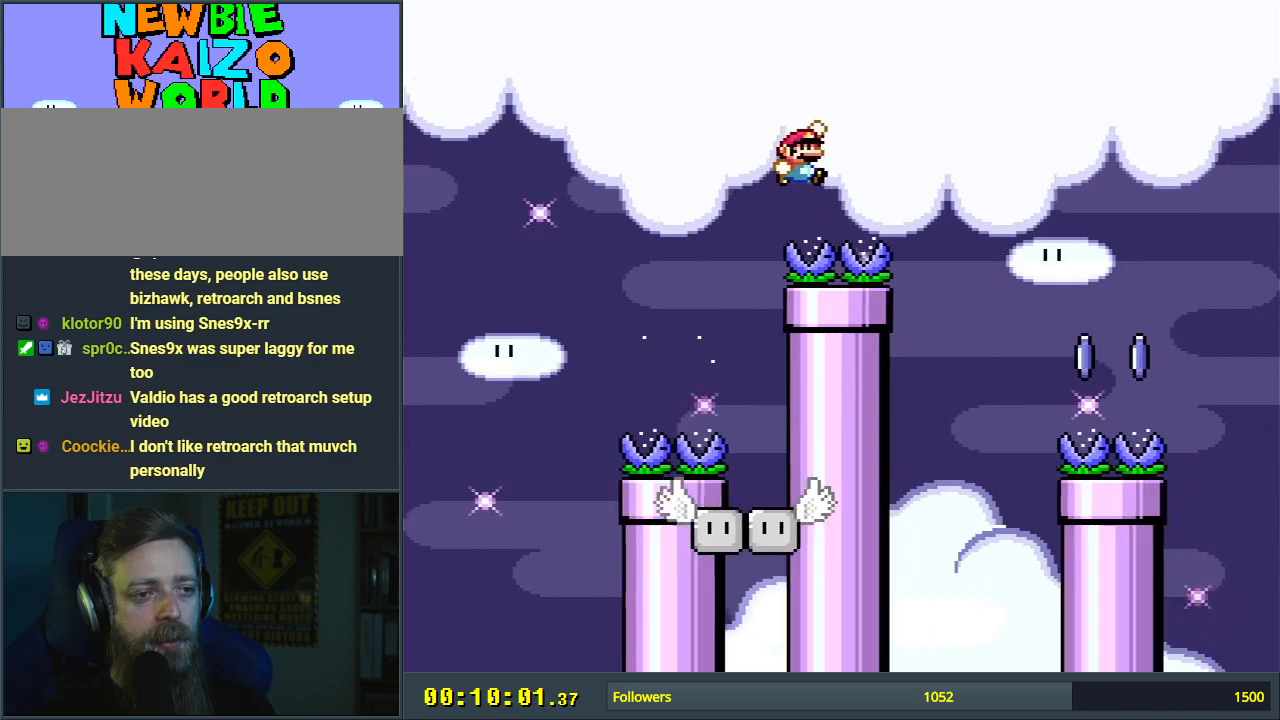
{"buttons": ["B", "Y", "DPAD_RIGHT"], "events": [[283, "DPAD_LEFT", "down"], [400, "DPAD_LEFT", "up"], [450, "DPAD_RIGHT", "down"]]}
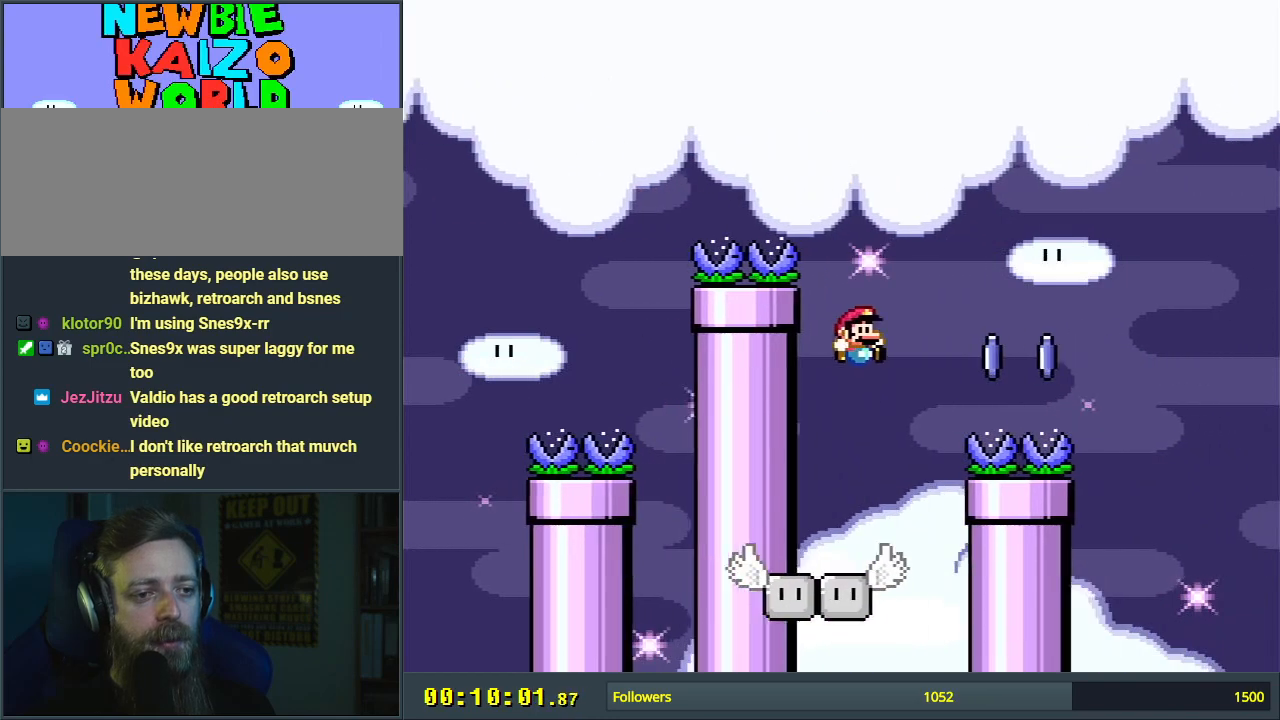
{"buttons": ["B", "Y"], "events": [[33, "B", "up"], [133, "DPAD_RIGHT", "up"], [233, "DPAD_LEFT", "down"], [450, "B", "down"], [467, "DPAD_LEFT", "up"]]}
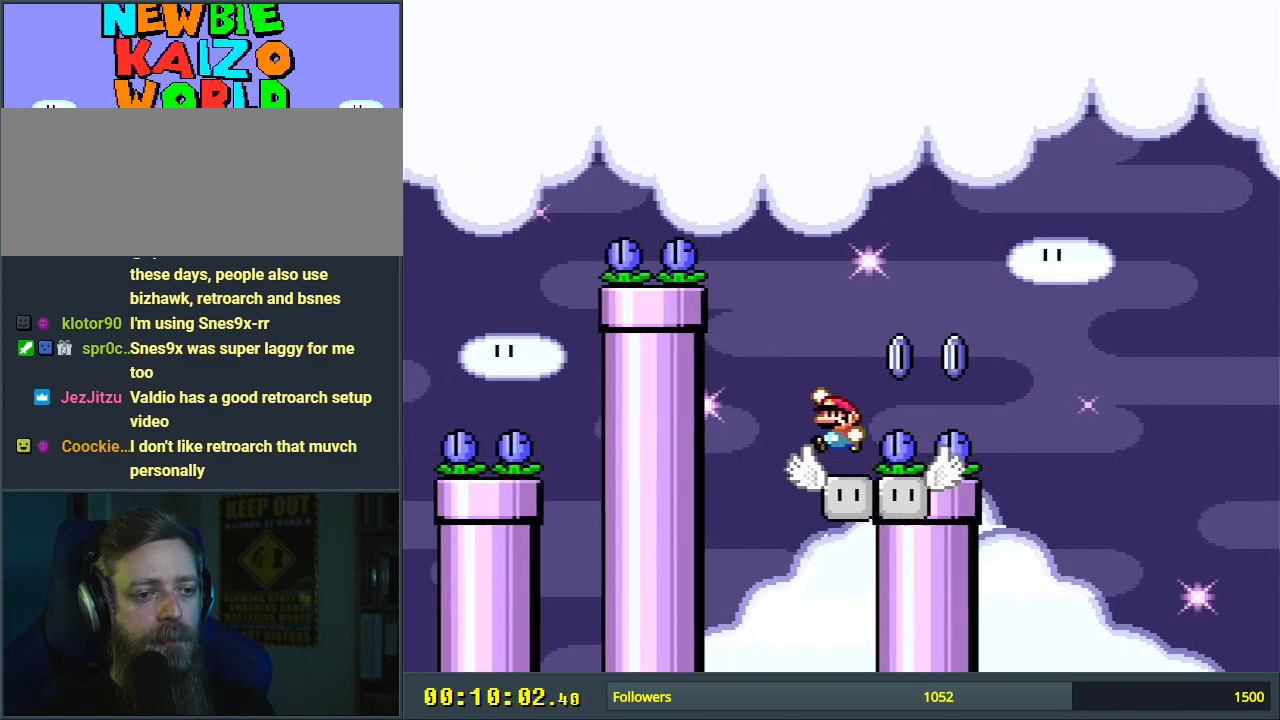
{"buttons": ["B", "Y"], "events": [[50, "DPAD_RIGHT", "down"], [217, "DPAD_RIGHT", "up"]]}
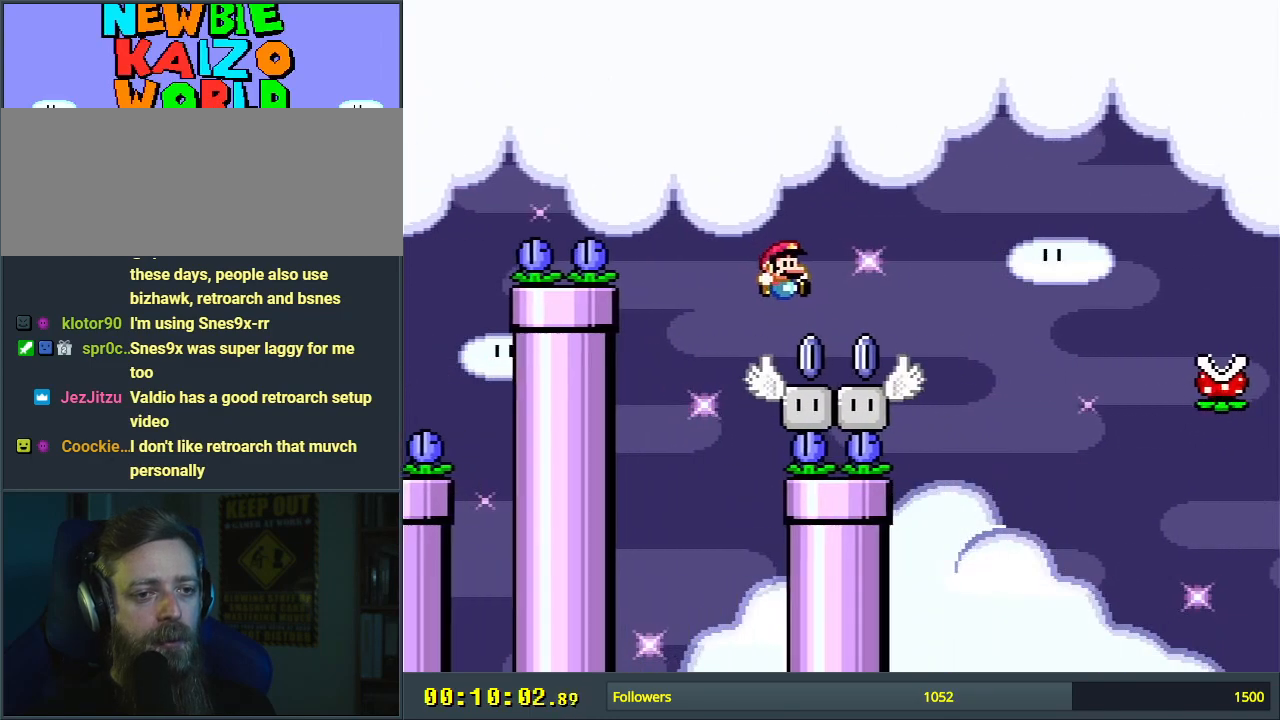
{"buttons": ["A", "X", "DPAD_RIGHT"], "events": [[33, "B", "up"], [83, "Y", "up"], [100, "X", "down"], [117, "DPAD_RIGHT", "down"], [300, "A", "down"]]}
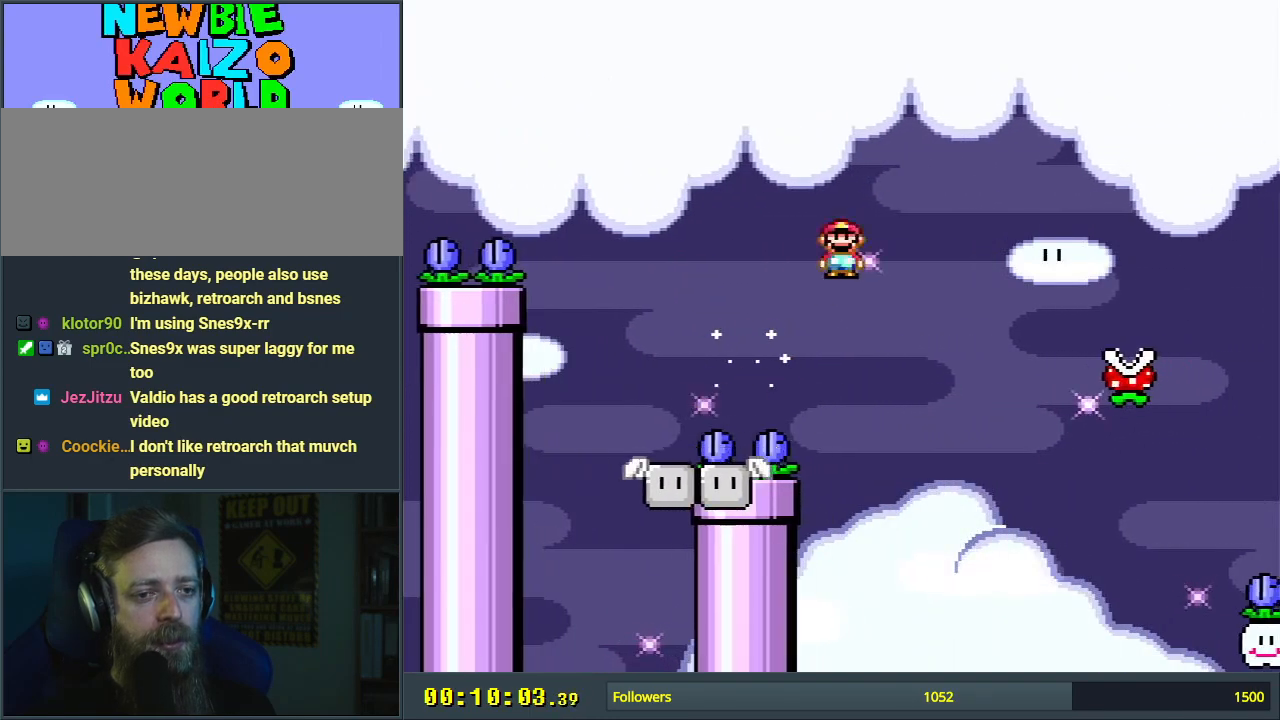
{"buttons": ["A", "X"], "events": [[467, "DPAD_RIGHT", "up"]]}
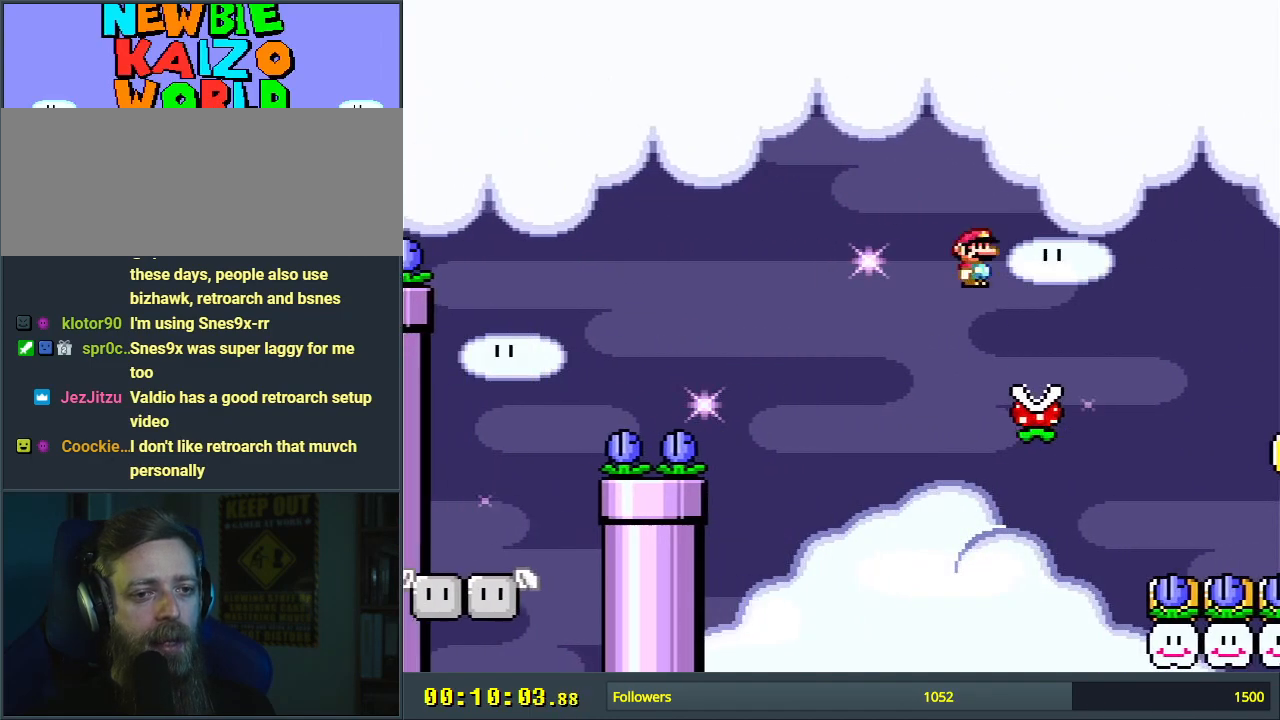
{"buttons": ["A", "X"], "events": [[183, "DPAD_LEFT", "down"], [267, "DPAD_LEFT", "up"]]}
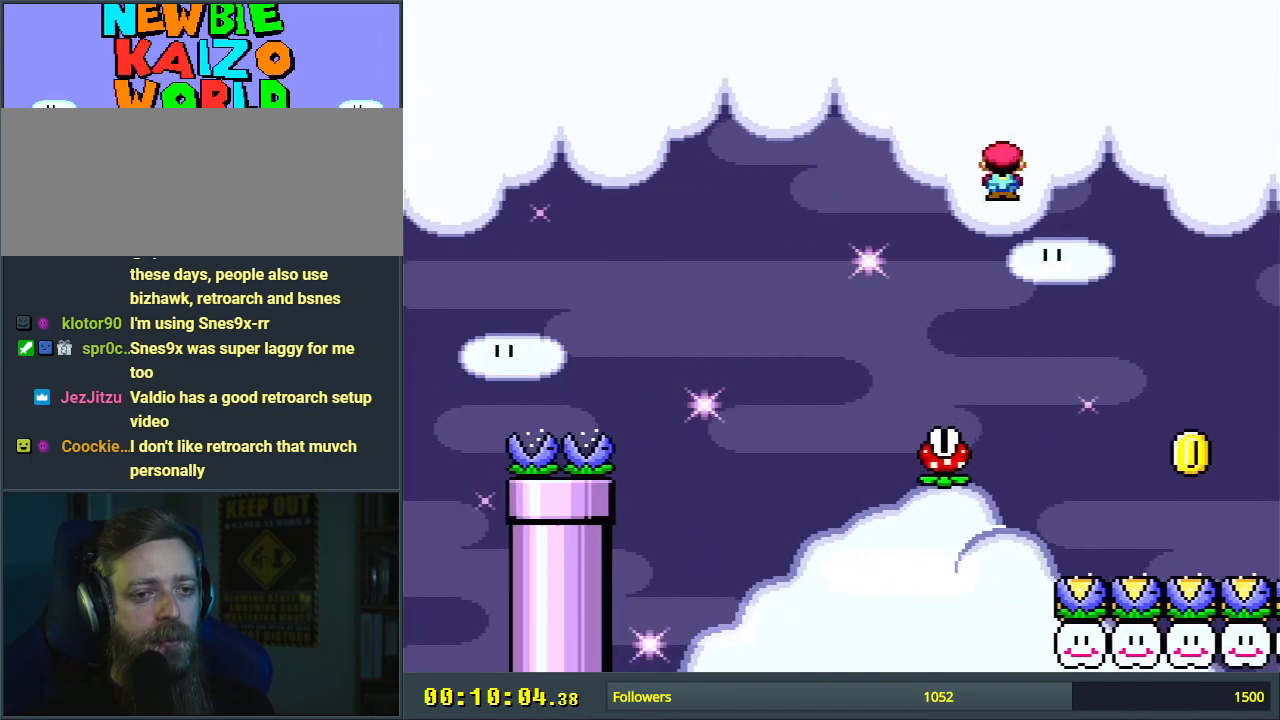
{"buttons": ["A", "X"], "events": [[283, "DPAD_LEFT", "down"], [400, "DPAD_LEFT", "up"]]}
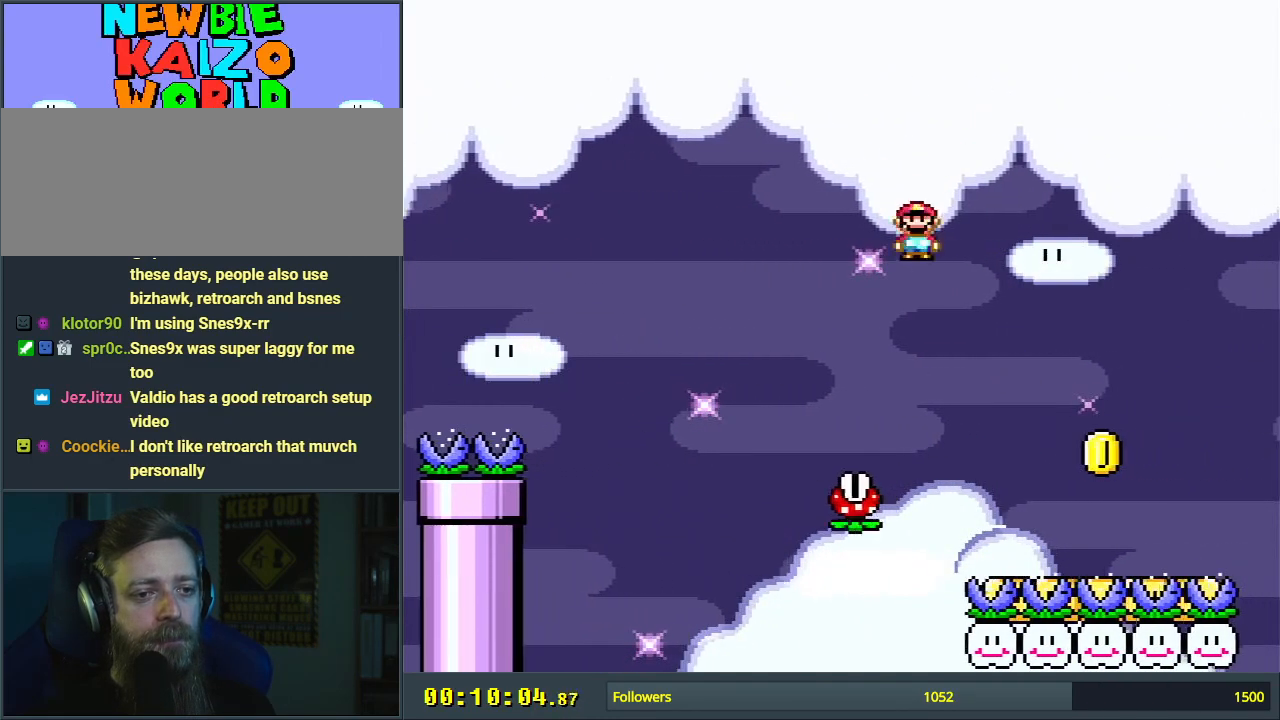
{"buttons": ["A", "X"], "events": []}
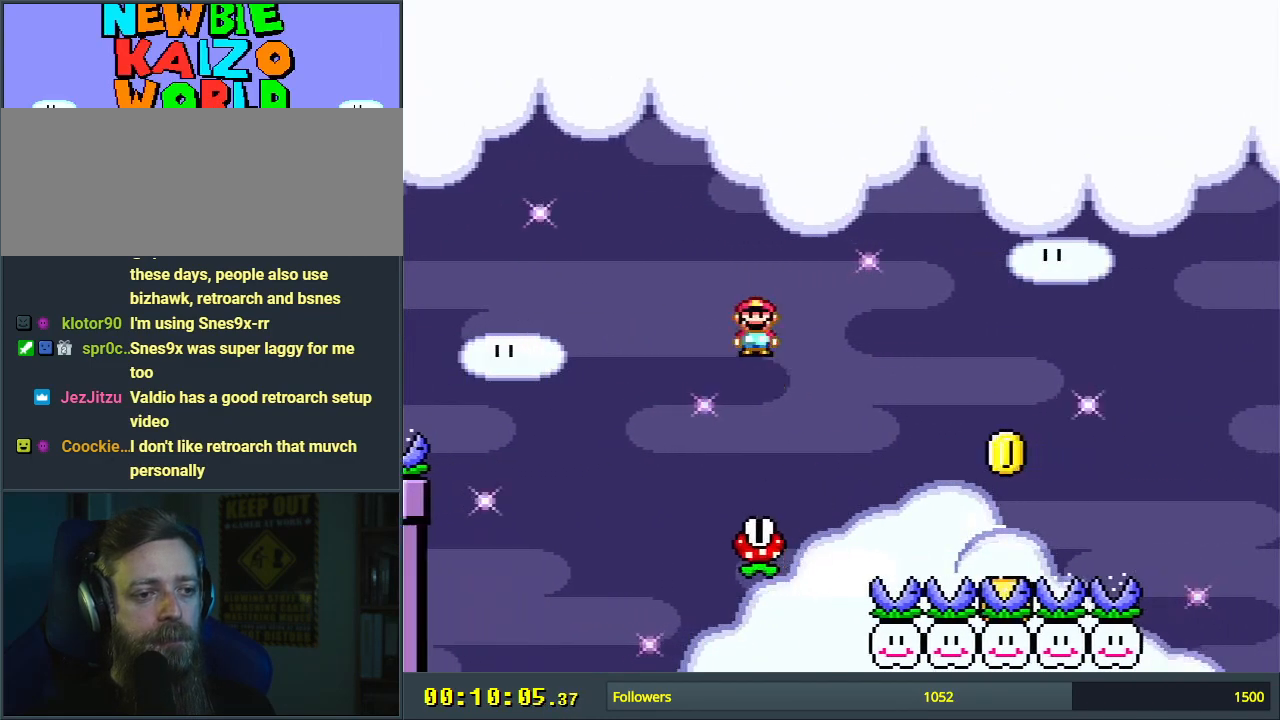
{"buttons": ["A", "X"], "events": [[317, "A", "up"], [317, "DPAD_RIGHT", "down"], [433, "DPAD_RIGHT", "up"], [450, "A", "down"]]}
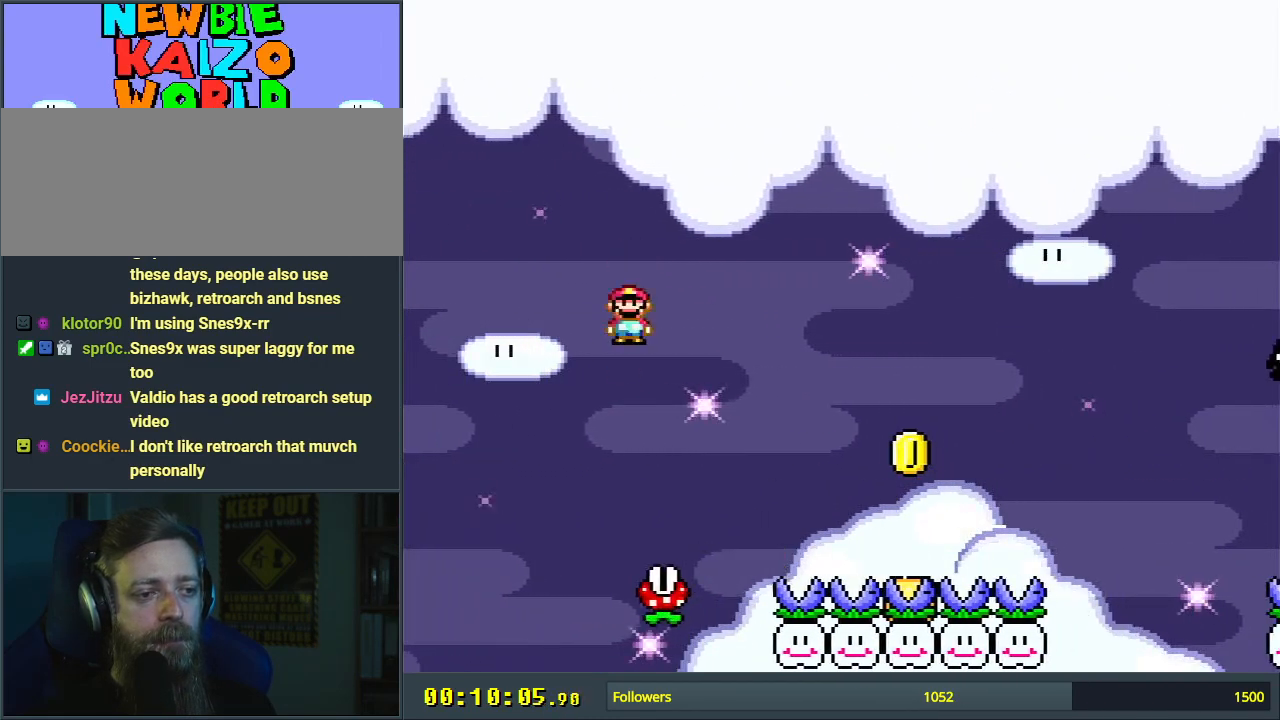
{"buttons": ["A", "X"], "events": []}
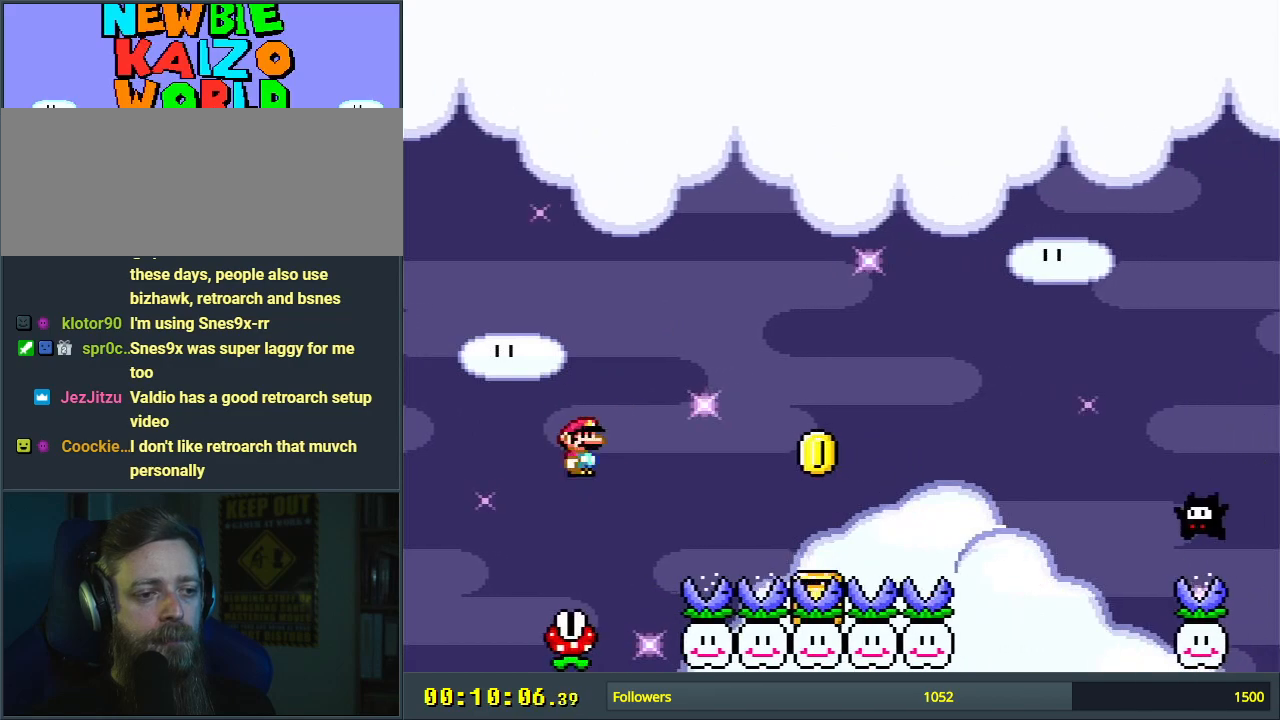
{"buttons": ["Y", "DPAD_RIGHT"], "events": [[67, "DPAD_RIGHT", "down"], [417, "A", "up"], [500, "X", "up"], [500, "Y", "down"]]}
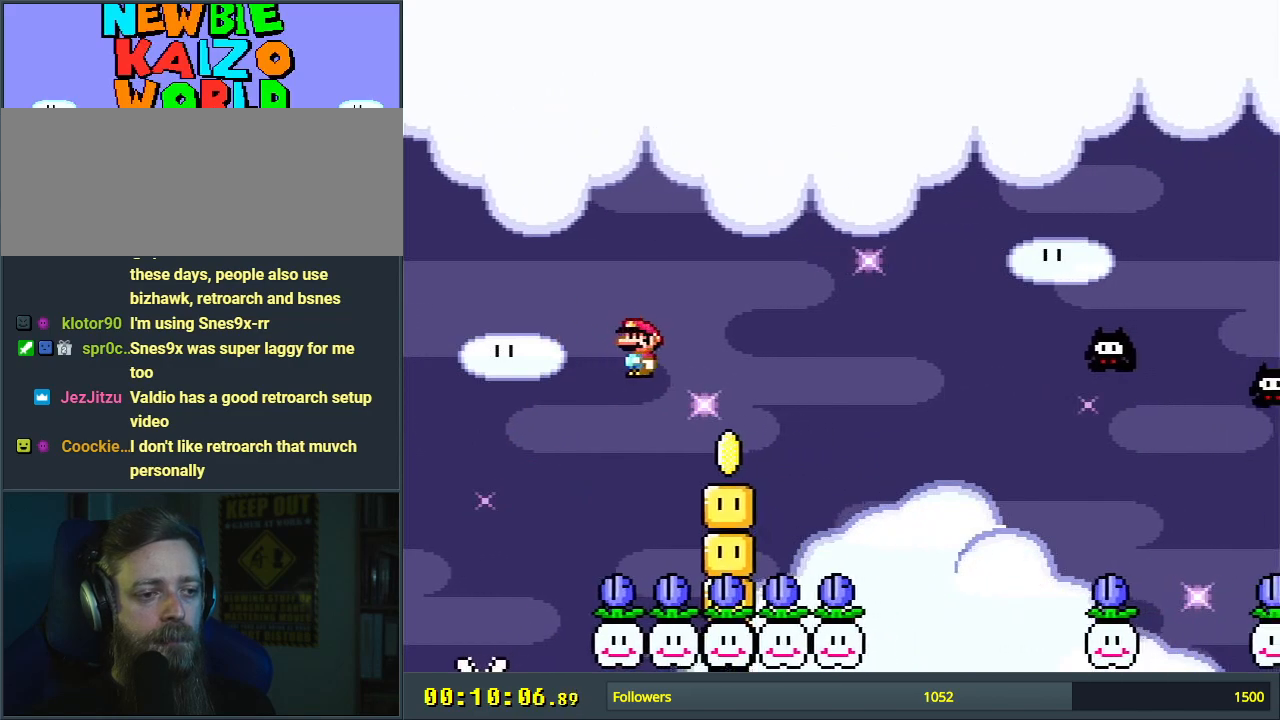
{"buttons": ["B", "Y", "DPAD_RIGHT"], "events": [[217, "B", "down"]]}